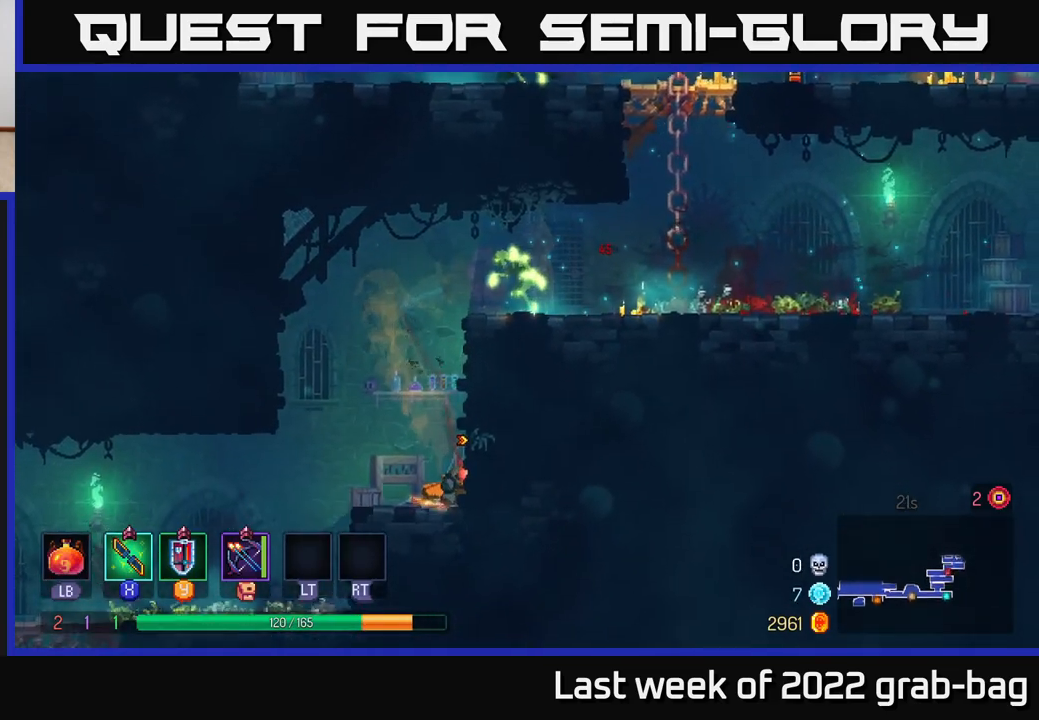
Gameplay with a controller (Xbox layout); each line is a JSON object with the inputs held at the frame after it. "events" lists button and stick changes between this image and that frame as [ms after this image, input, new state], when the widget could be followed in between. Not read: L3 R3.
{"buttons": [], "left_stick": "right", "right_stick": "center", "events": [[33, "A", "down"], [217, "A", "up"], [333, "A", "down"], [450, "A", "up"]]}
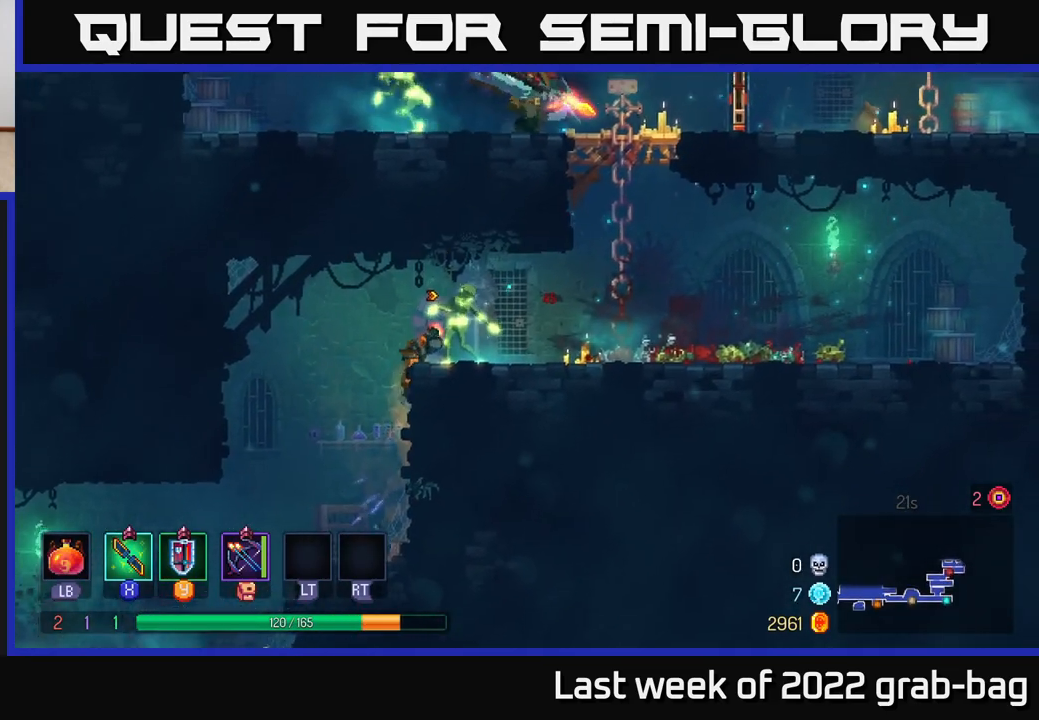
{"buttons": ["X"], "left_stick": "left", "right_stick": "center", "events": [[83, "X", "down"], [183, "X", "up"], [333, "X", "down"], [367, "left_stick", "left"], [417, "X", "up"], [500, "X", "down"]]}
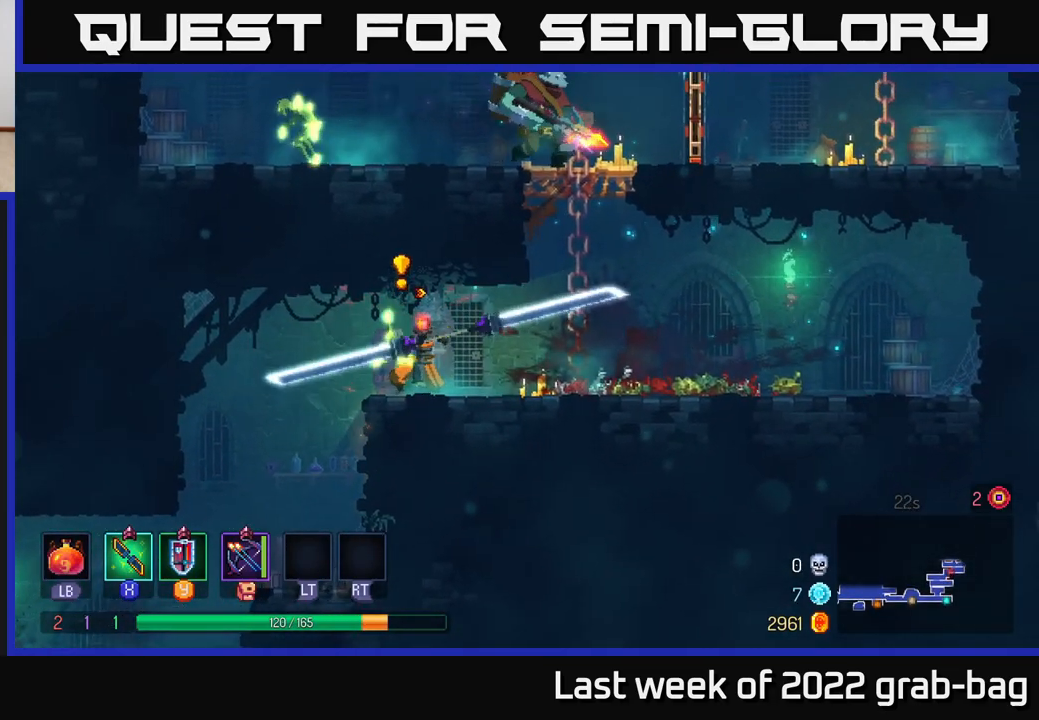
{"buttons": ["X"], "left_stick": "left", "right_stick": "center", "events": [[17, "left_stick", "center"], [100, "X", "up"], [183, "X", "down"], [283, "left_stick", "right"], [317, "X", "up"], [367, "X", "down"], [450, "left_stick", "left"]]}
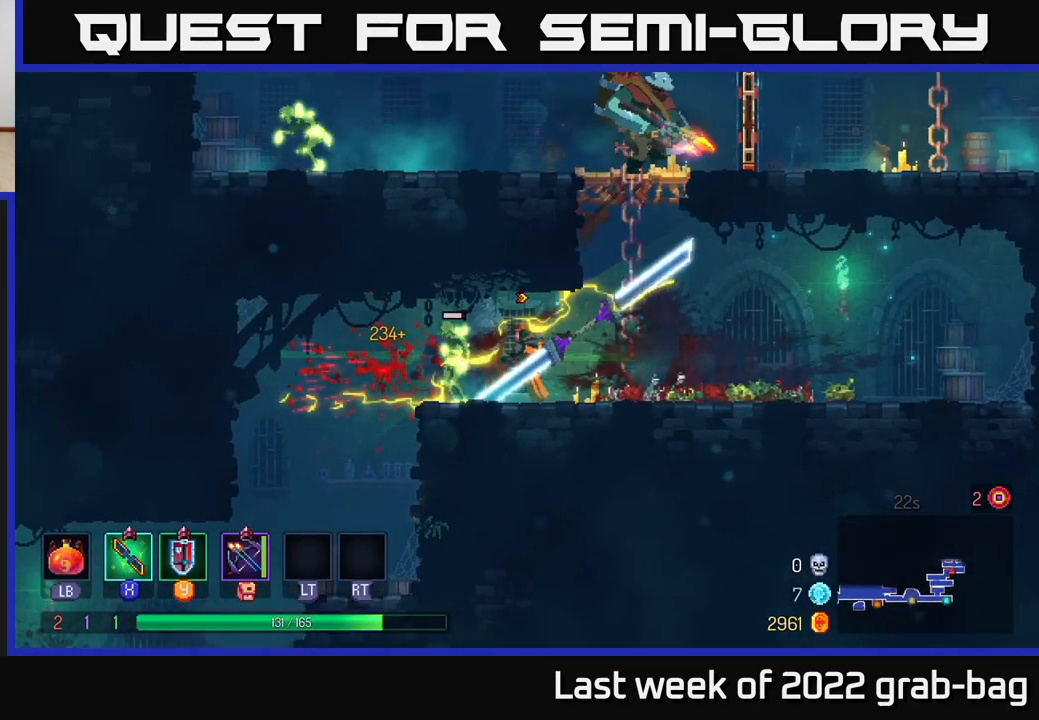
{"buttons": [], "left_stick": "right", "right_stick": "center", "events": [[17, "X", "up"], [83, "X", "down"], [100, "left_stick", "center"], [200, "X", "up"], [400, "left_stick", "right"]]}
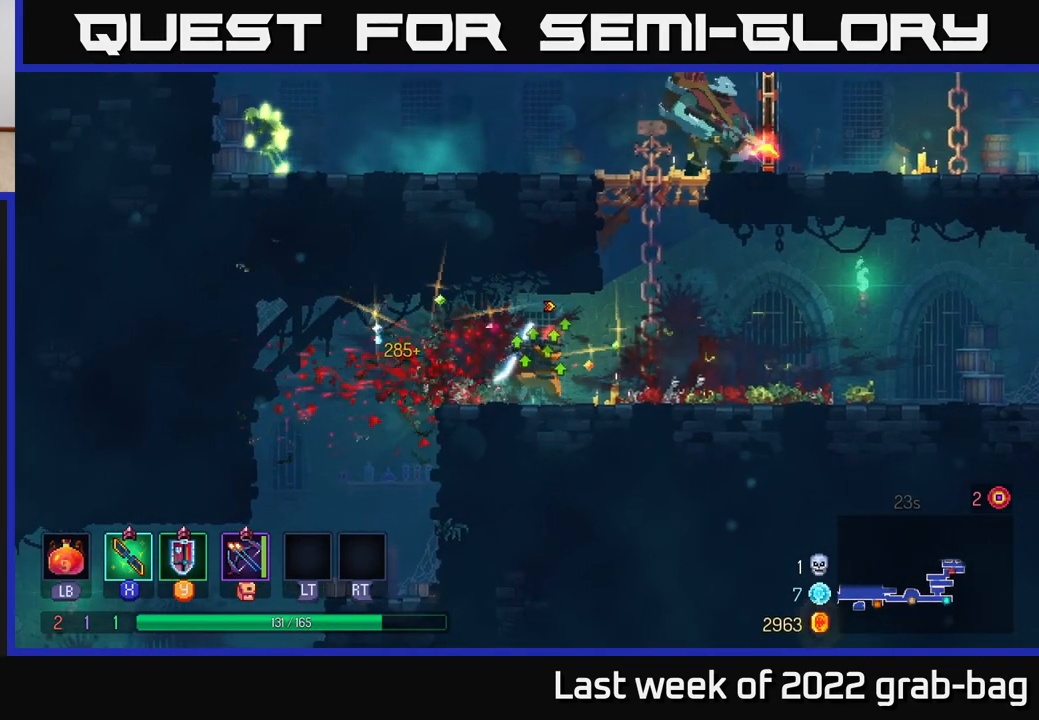
{"buttons": [], "left_stick": "up", "right_stick": "center", "events": [[33, "A", "down"], [233, "A", "up"], [350, "A", "down"], [417, "left_stick", "up"], [500, "A", "up"]]}
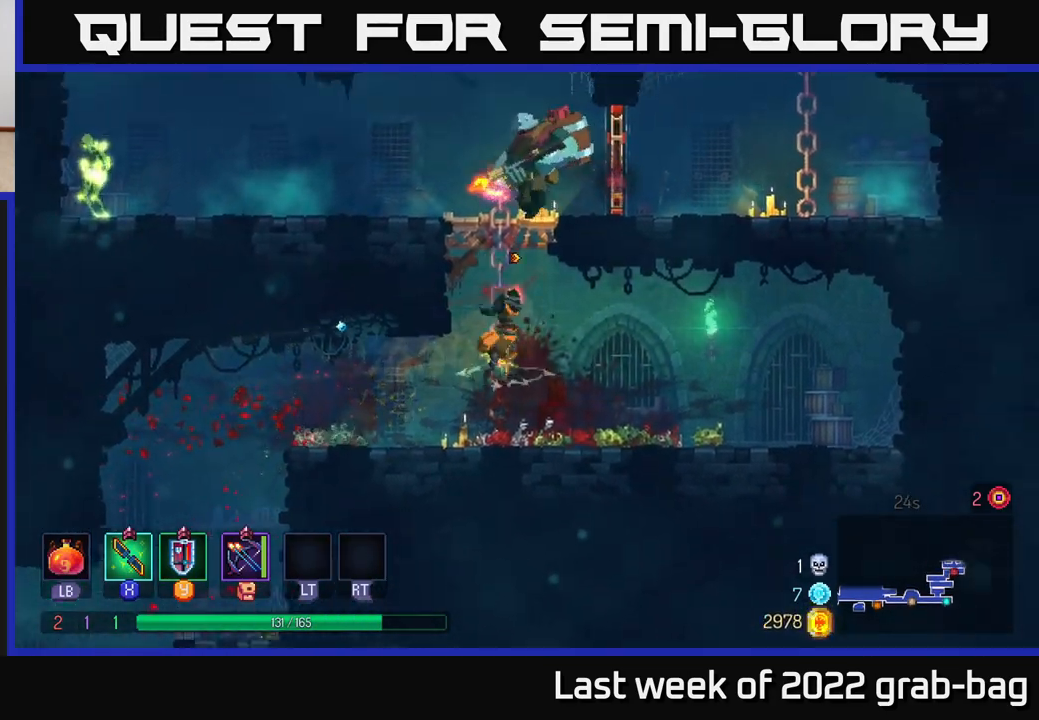
{"buttons": ["A"], "left_stick": "up-left", "right_stick": "center", "events": [[367, "A", "down"], [483, "left_stick", "up-left"]]}
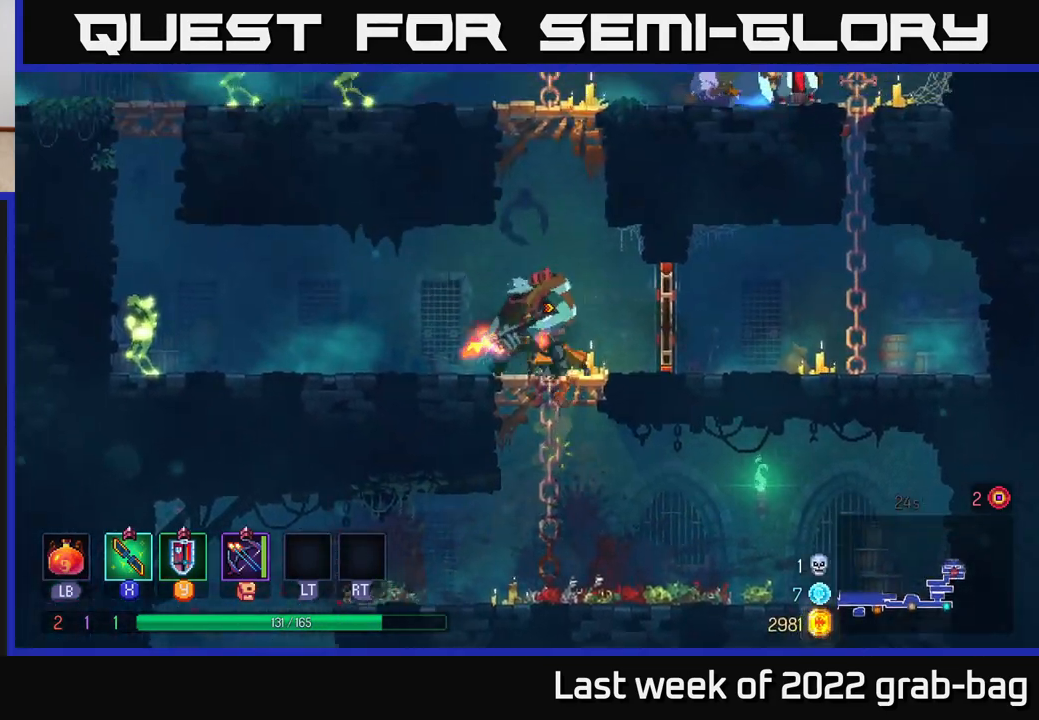
{"buttons": ["X"], "left_stick": "right", "right_stick": "center", "events": [[33, "A", "up"], [100, "X", "down"], [183, "X", "up"], [267, "X", "down"], [283, "left_stick", "right"], [367, "X", "up"], [483, "X", "down"]]}
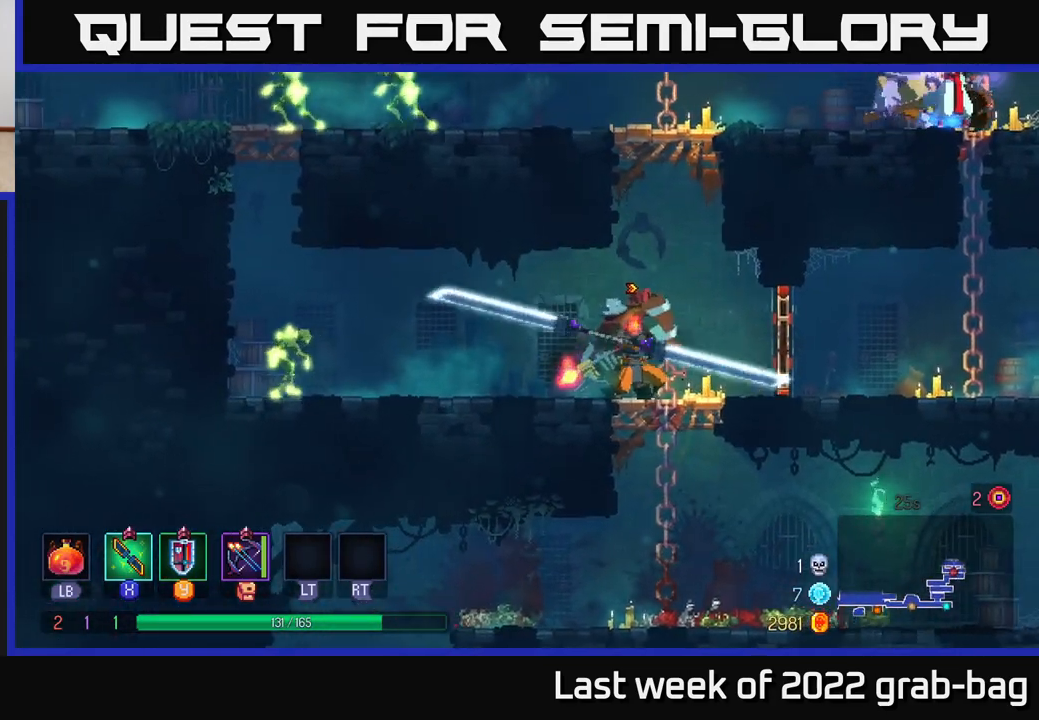
{"buttons": ["X"], "left_stick": "right", "right_stick": "center", "events": [[50, "left_stick", "left"], [100, "X", "up"], [183, "X", "down"], [317, "X", "up"], [383, "X", "down"], [400, "left_stick", "right"]]}
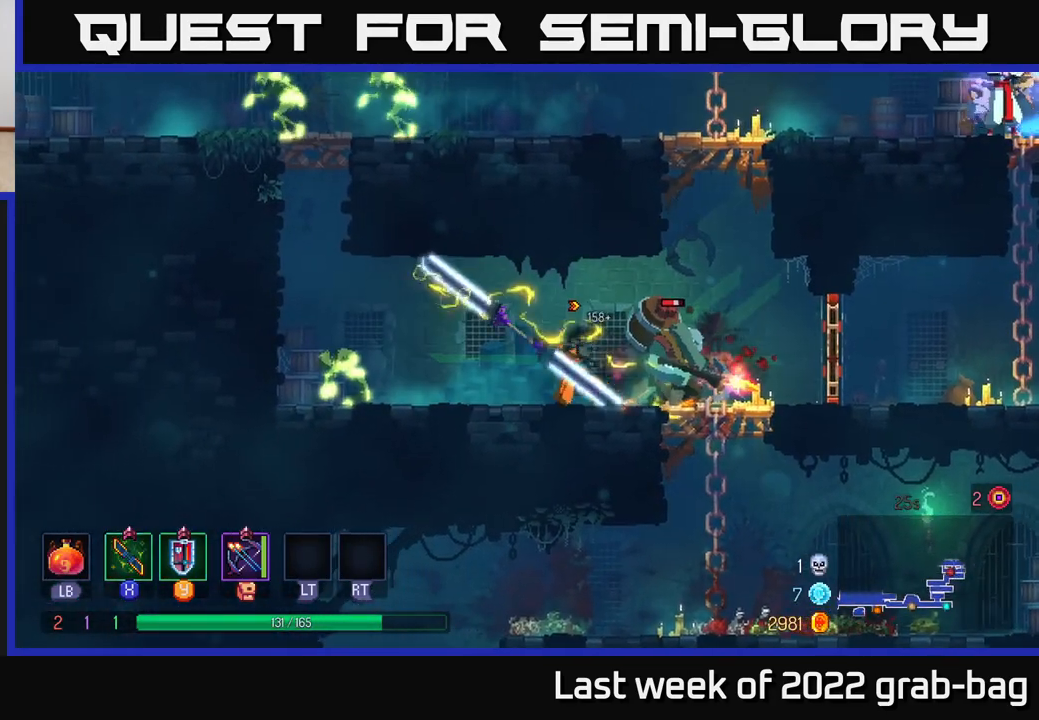
{"buttons": [], "left_stick": "left", "right_stick": "center", "events": [[33, "X", "up"], [100, "X", "down"], [233, "X", "up"], [317, "X", "down"], [333, "left_stick", "left"], [450, "X", "up"]]}
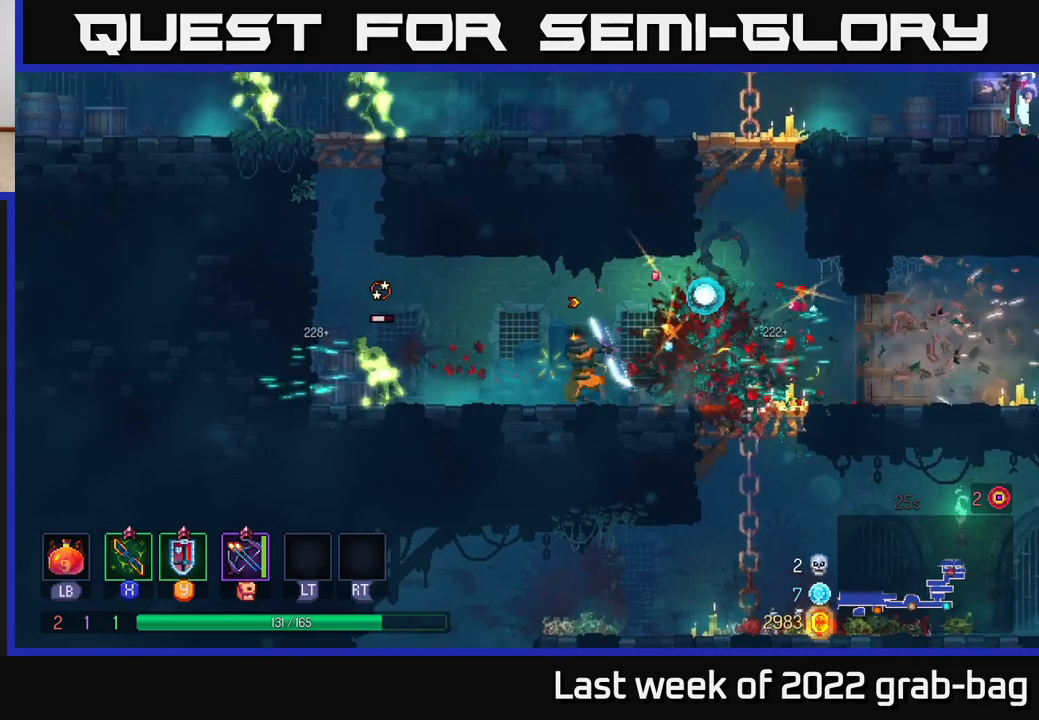
{"buttons": [], "left_stick": "center", "right_stick": "center", "events": [[17, "X", "down"], [150, "X", "up"], [333, "left_stick", "center"]]}
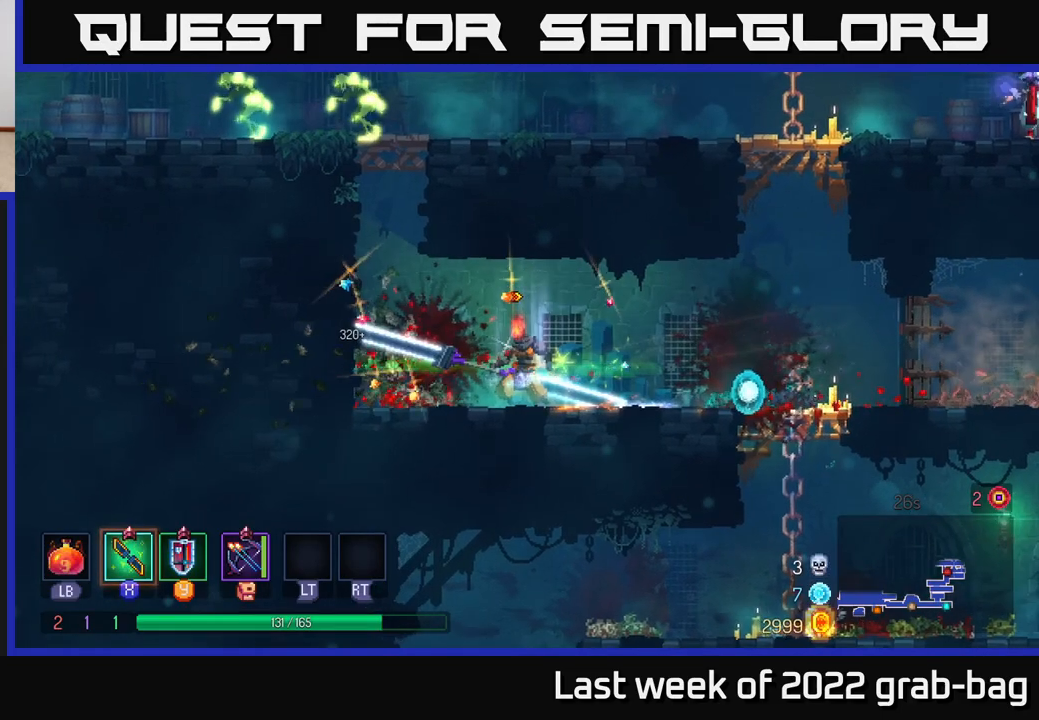
{"buttons": ["A"], "left_stick": "left", "right_stick": "center", "events": [[67, "left_stick", "up-right"], [117, "left_stick", "up-left"], [183, "left_stick", "left"], [483, "A", "down"]]}
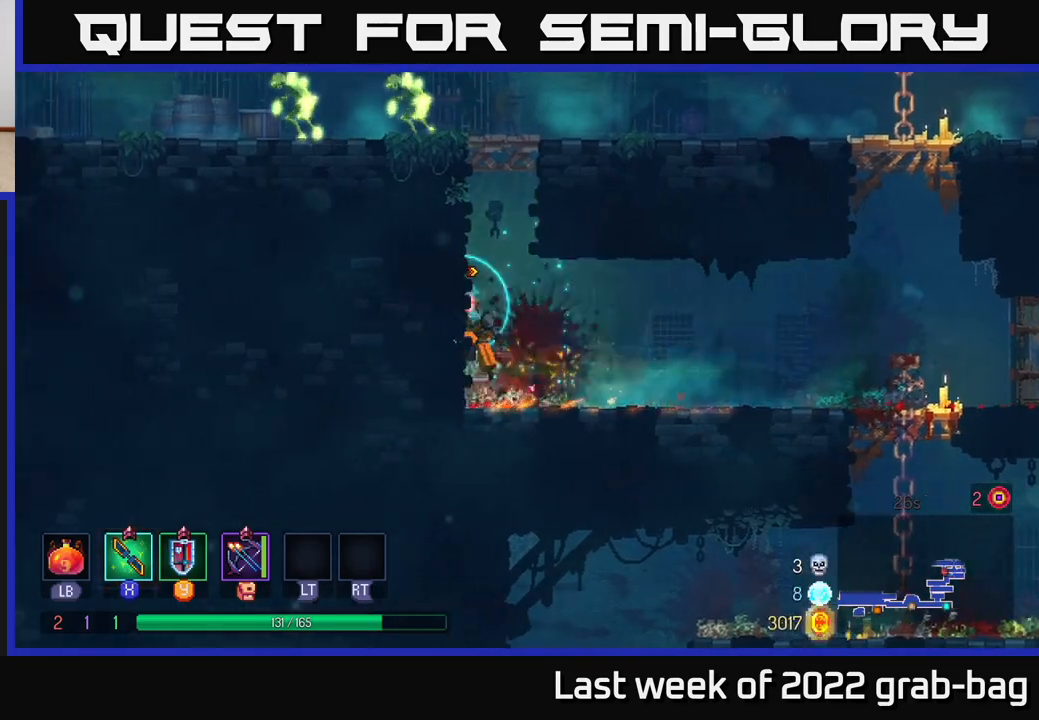
{"buttons": [], "left_stick": "left", "right_stick": "center", "events": [[150, "A", "up"], [233, "A", "down"], [500, "A", "up"]]}
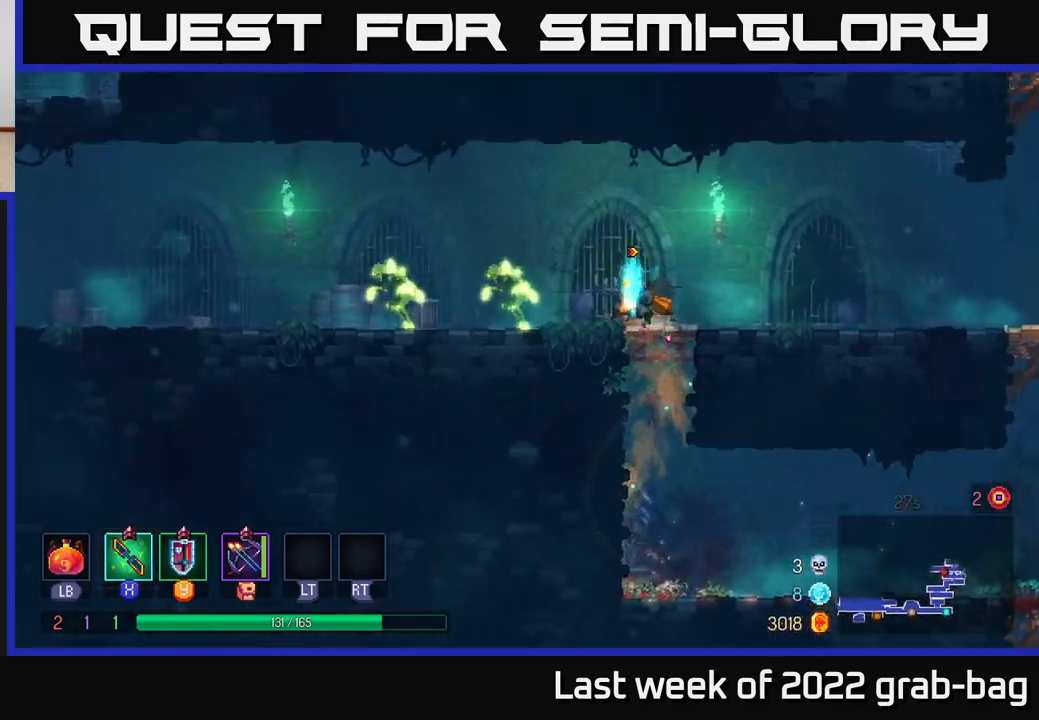
{"buttons": [], "left_stick": "left", "right_stick": "center", "events": [[33, "X", "down"], [150, "X", "up"], [233, "X", "down"], [317, "X", "up"], [417, "X", "down"], [483, "X", "up"]]}
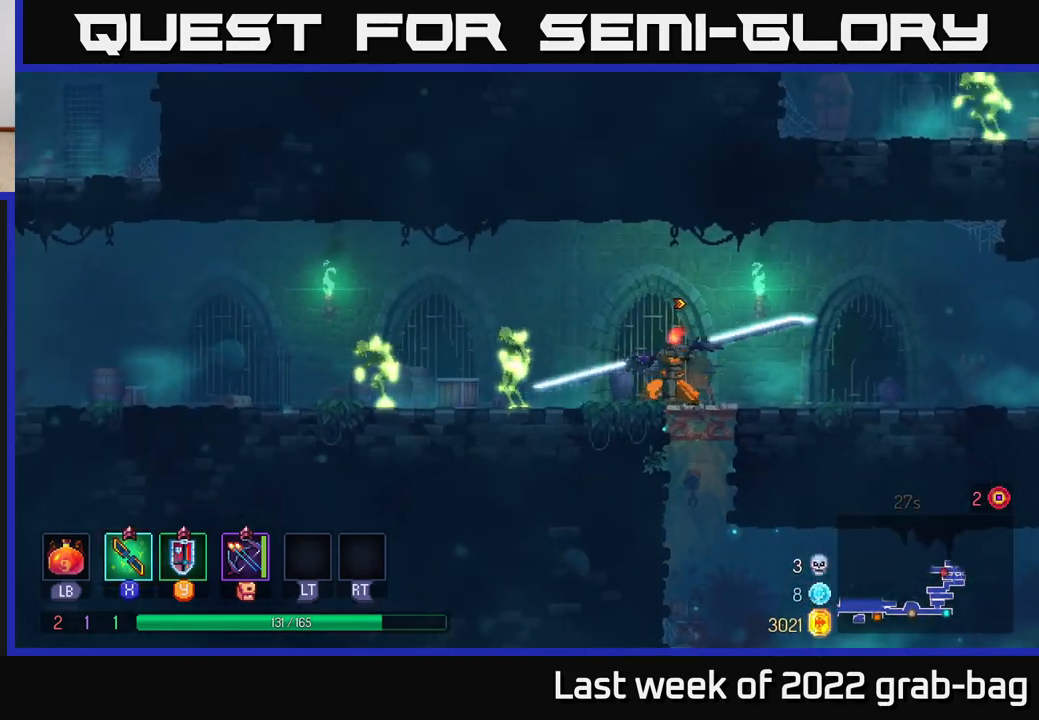
{"buttons": [], "left_stick": "left", "right_stick": "center", "events": [[67, "X", "down"], [133, "X", "up"], [233, "X", "down"], [317, "X", "up"], [400, "X", "down"], [500, "X", "up"]]}
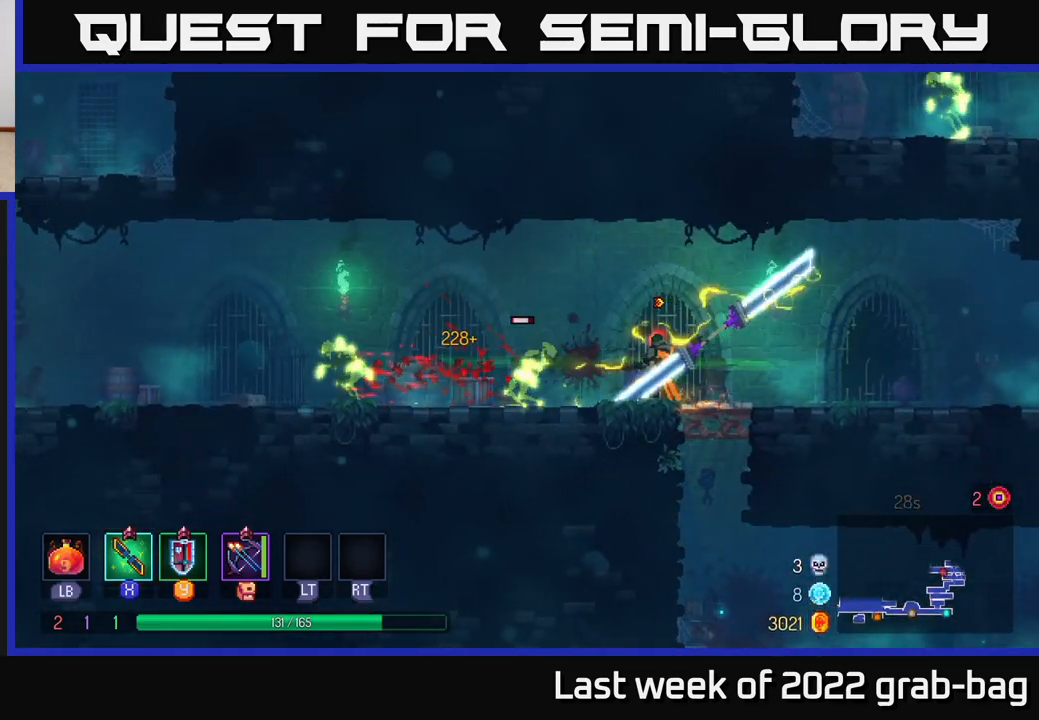
{"buttons": ["X"], "left_stick": "left", "right_stick": "center", "events": [[83, "X", "down"], [200, "X", "up"], [300, "X", "down"], [417, "X", "up"], [483, "X", "down"]]}
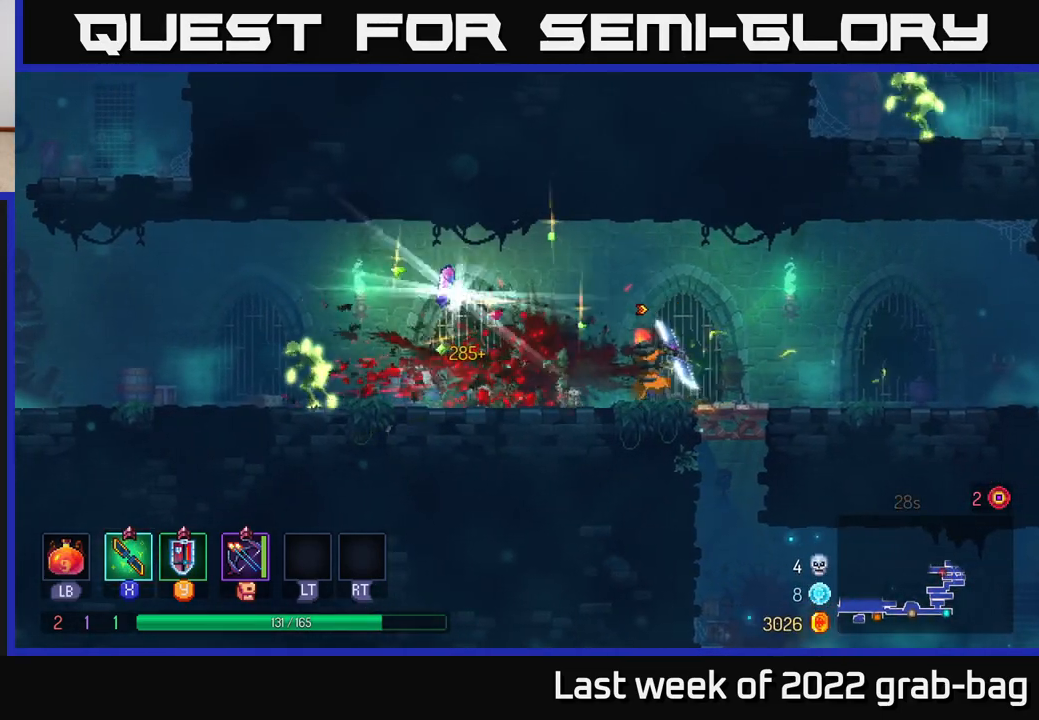
{"buttons": [], "left_stick": "left", "right_stick": "center", "events": [[100, "X", "up"], [367, "left_stick", "center"], [500, "left_stick", "left"]]}
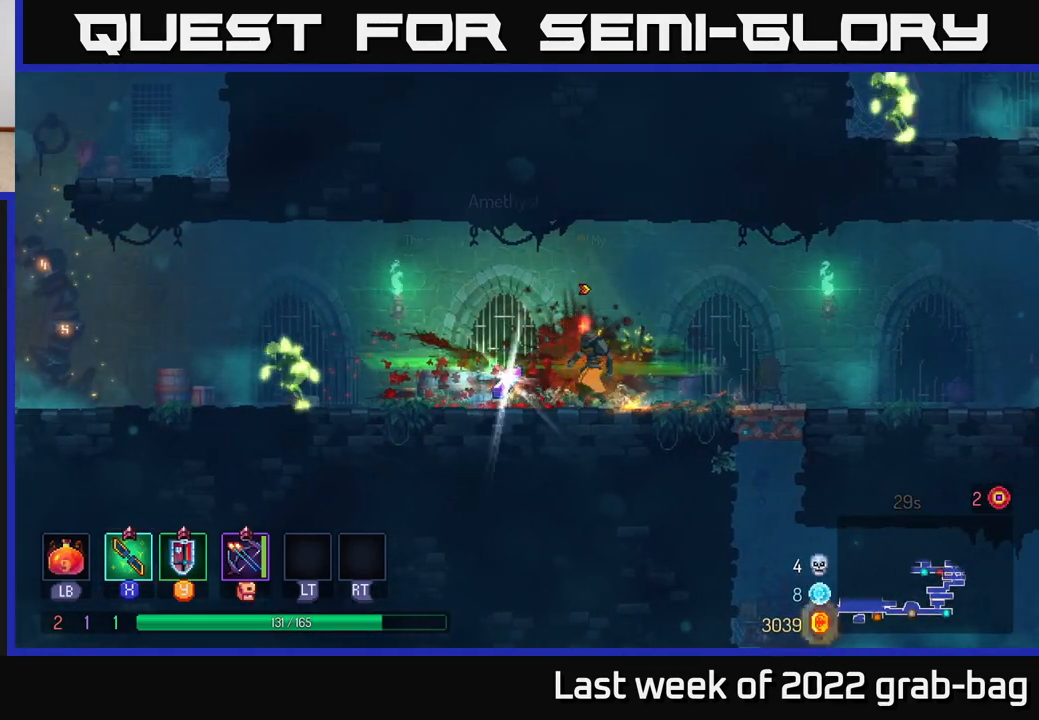
{"buttons": [], "left_stick": "left", "right_stick": "center", "events": [[333, "X", "down"], [417, "X", "up"]]}
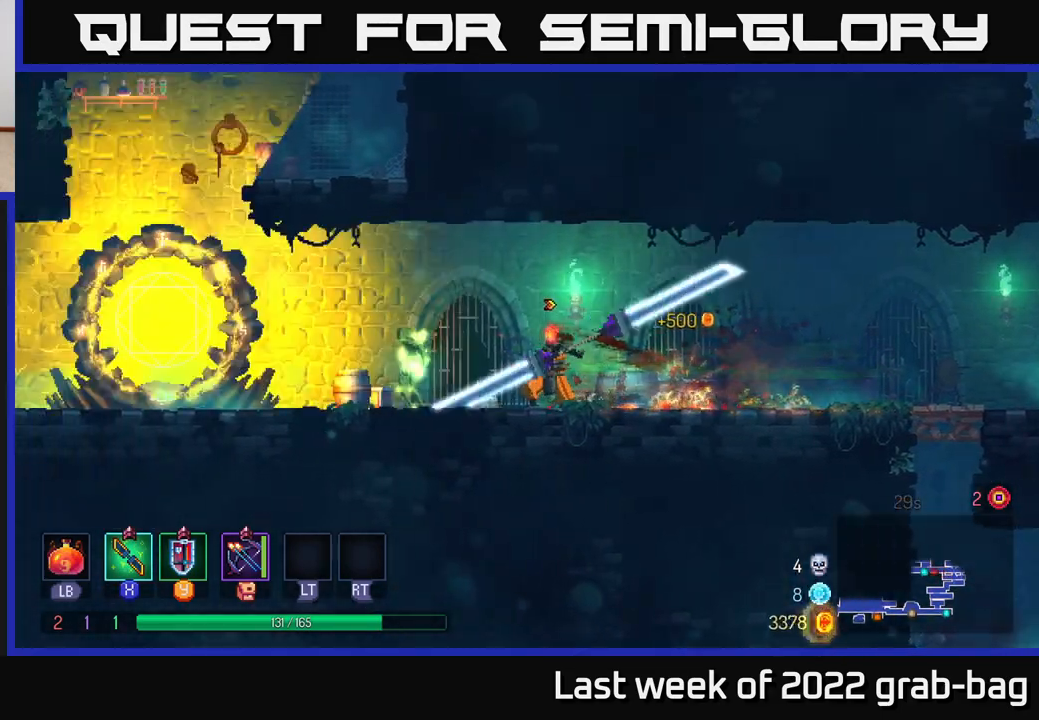
{"buttons": ["X"], "left_stick": "left", "right_stick": "center", "events": [[33, "X", "down"], [100, "X", "up"], [217, "X", "down"], [333, "X", "up"], [417, "X", "down"]]}
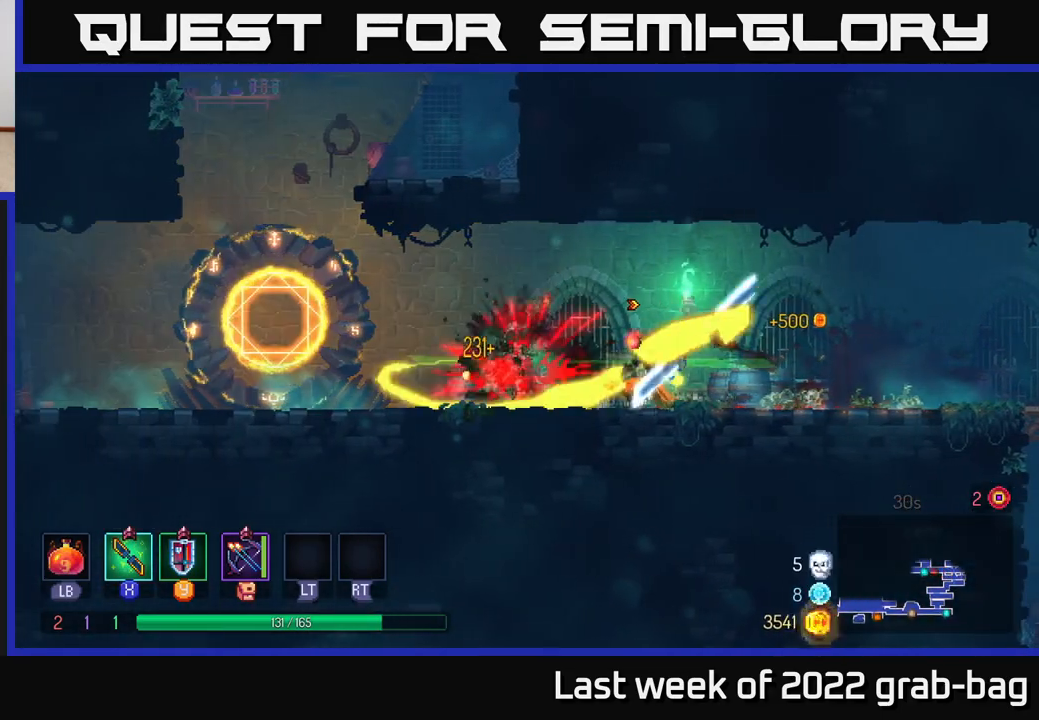
{"buttons": [], "left_stick": "right", "right_stick": "center", "events": [[33, "X", "up"], [33, "left_stick", "center"], [417, "left_stick", "right"]]}
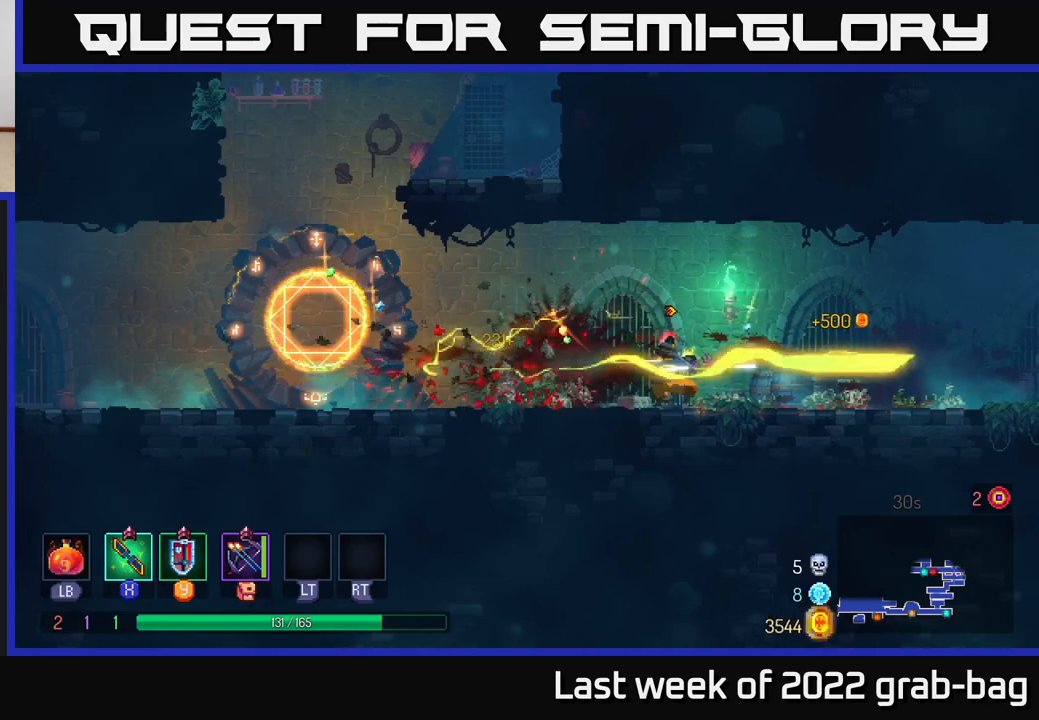
{"buttons": [], "left_stick": "right", "right_stick": "center", "events": []}
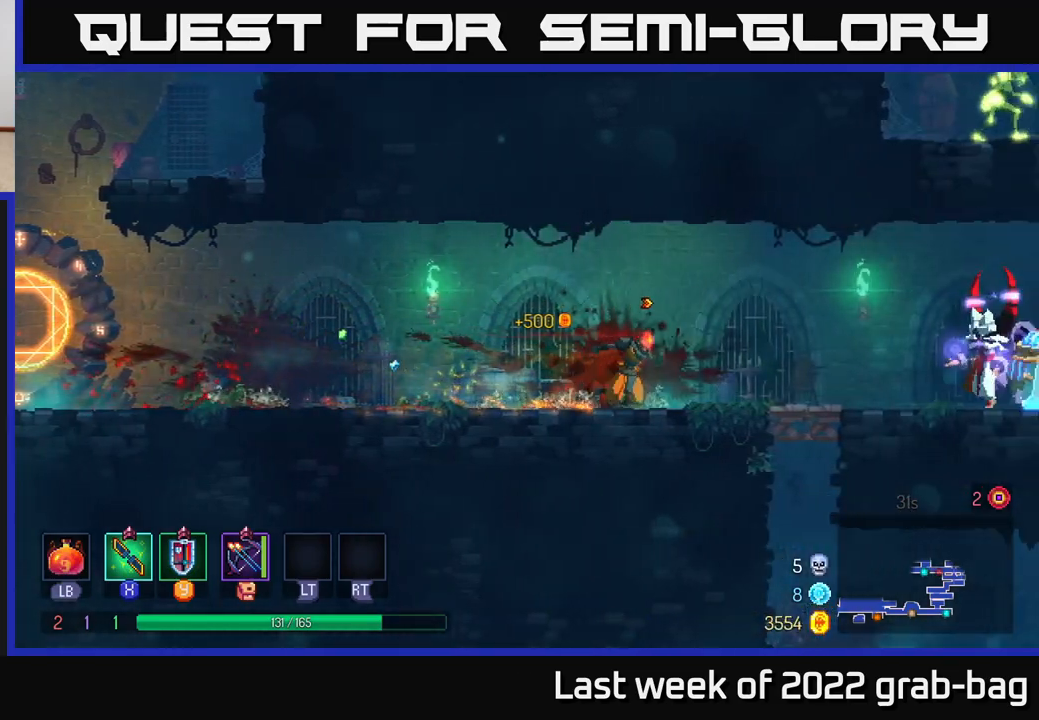
{"buttons": [], "left_stick": "right", "right_stick": "center", "events": [[350, "X", "down"], [417, "X", "up"]]}
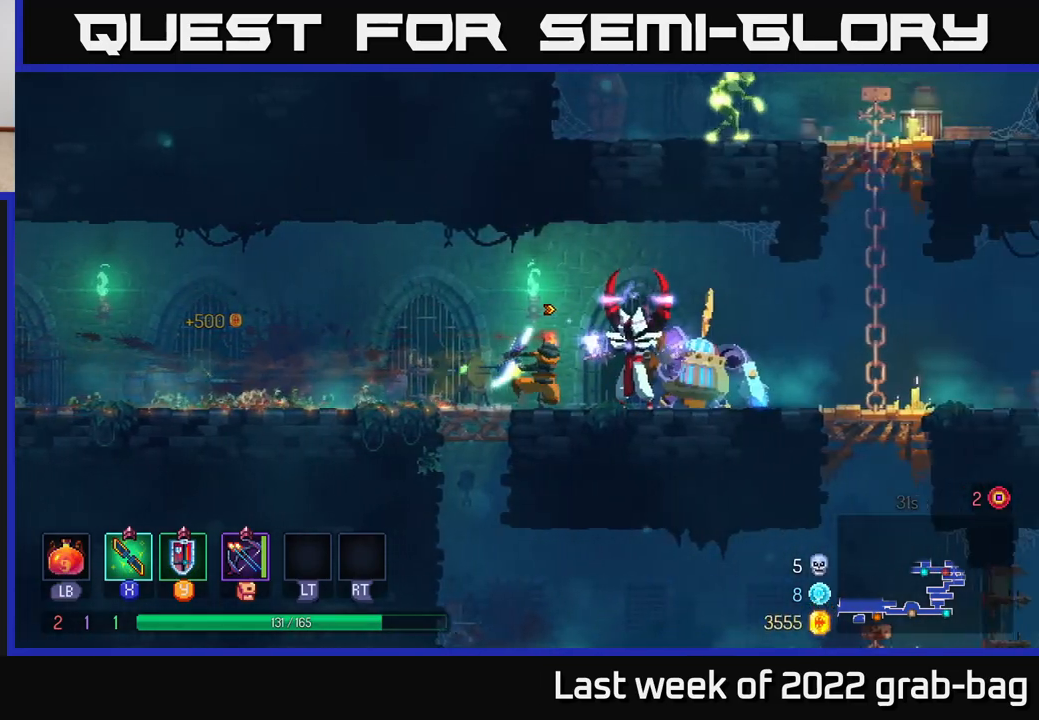
{"buttons": ["X"], "left_stick": "right", "right_stick": "center", "events": [[267, "X", "down"], [267, "left_stick", "center"], [350, "X", "up"], [433, "X", "down"], [433, "left_stick", "right"]]}
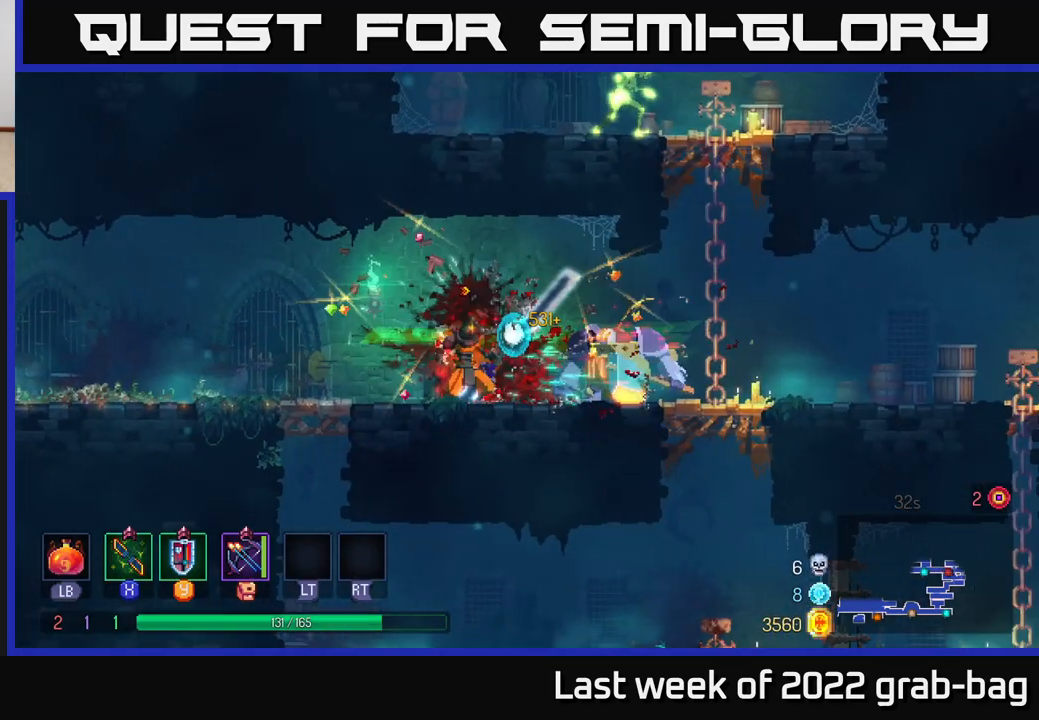
{"buttons": [], "left_stick": "center", "right_stick": "center", "events": [[33, "X", "up"], [117, "X", "down"], [217, "X", "up"], [317, "left_stick", "center"], [333, "X", "down"], [433, "X", "up"]]}
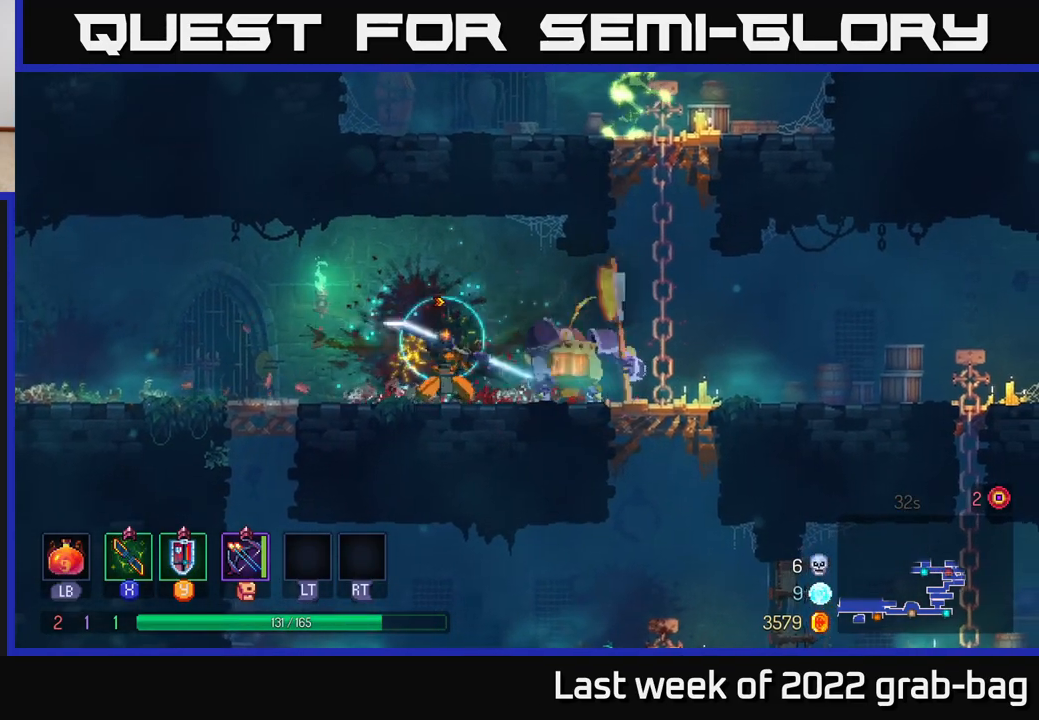
{"buttons": [], "left_stick": "right", "right_stick": "center", "events": [[17, "X", "down"], [133, "X", "up"], [233, "X", "down"], [333, "X", "up"], [450, "left_stick", "right"]]}
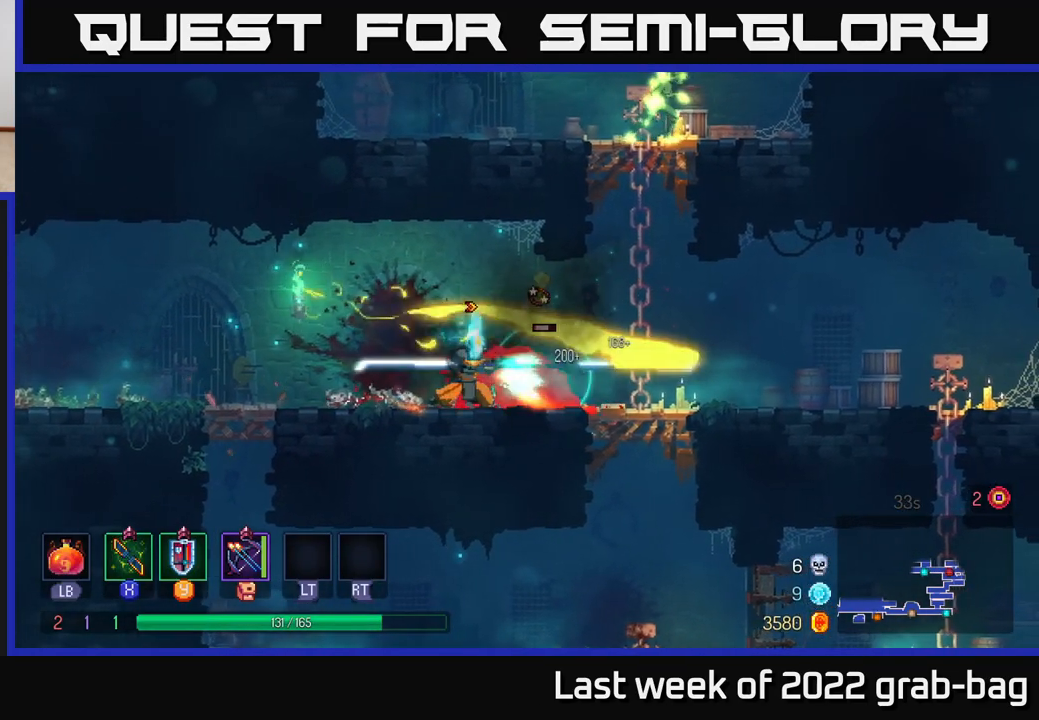
{"buttons": [], "left_stick": "right", "right_stick": "center", "events": [[33, "R2", "down"], [150, "R2", "up"], [300, "B", "down"], [400, "B", "up"]]}
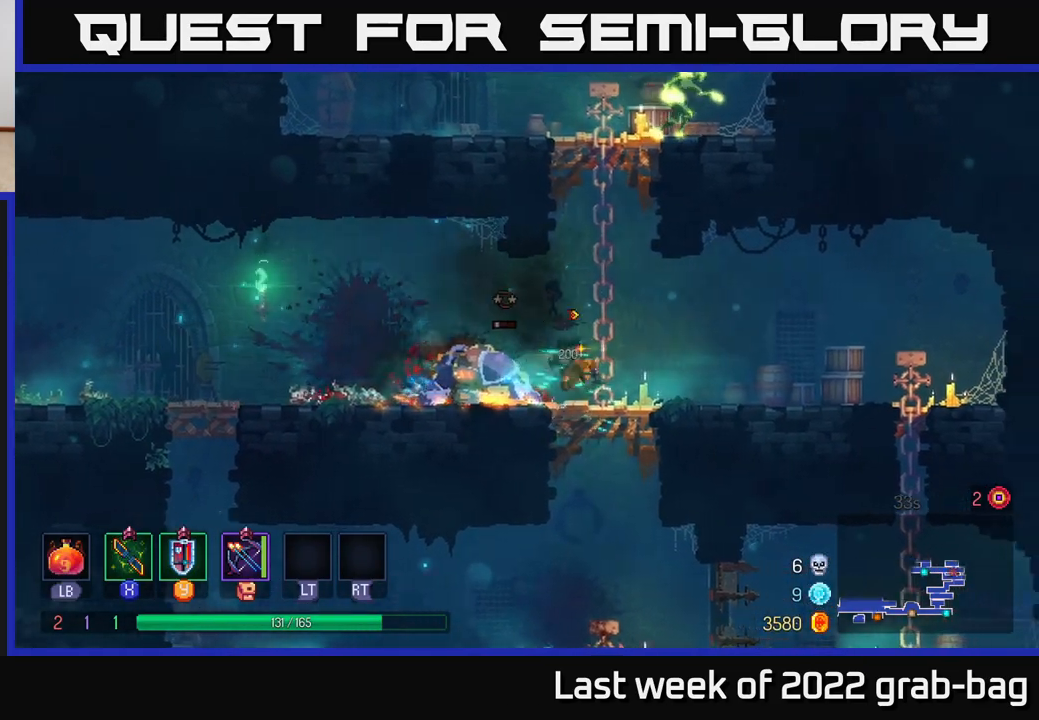
{"buttons": [], "left_stick": "left", "right_stick": "center", "events": [[133, "left_stick", "left"], [183, "X", "down"], [250, "X", "up"], [367, "X", "down"], [450, "X", "up"]]}
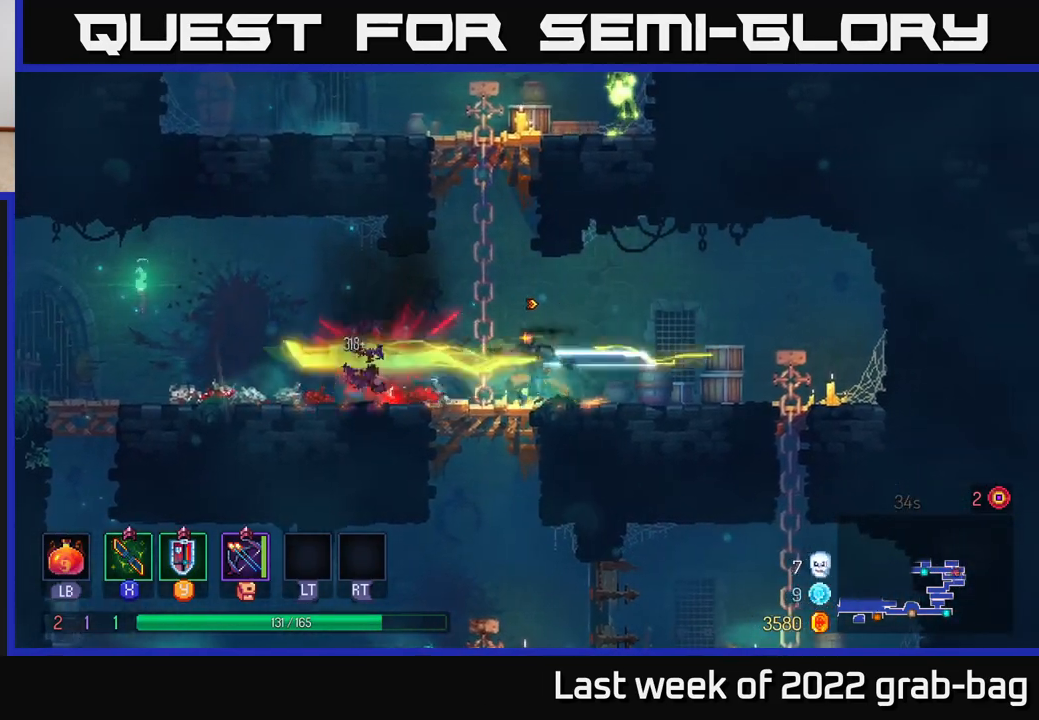
{"buttons": [], "left_stick": "left", "right_stick": "center", "events": [[83, "X", "down"], [183, "X", "up"], [267, "left_stick", "center"], [500, "left_stick", "left"]]}
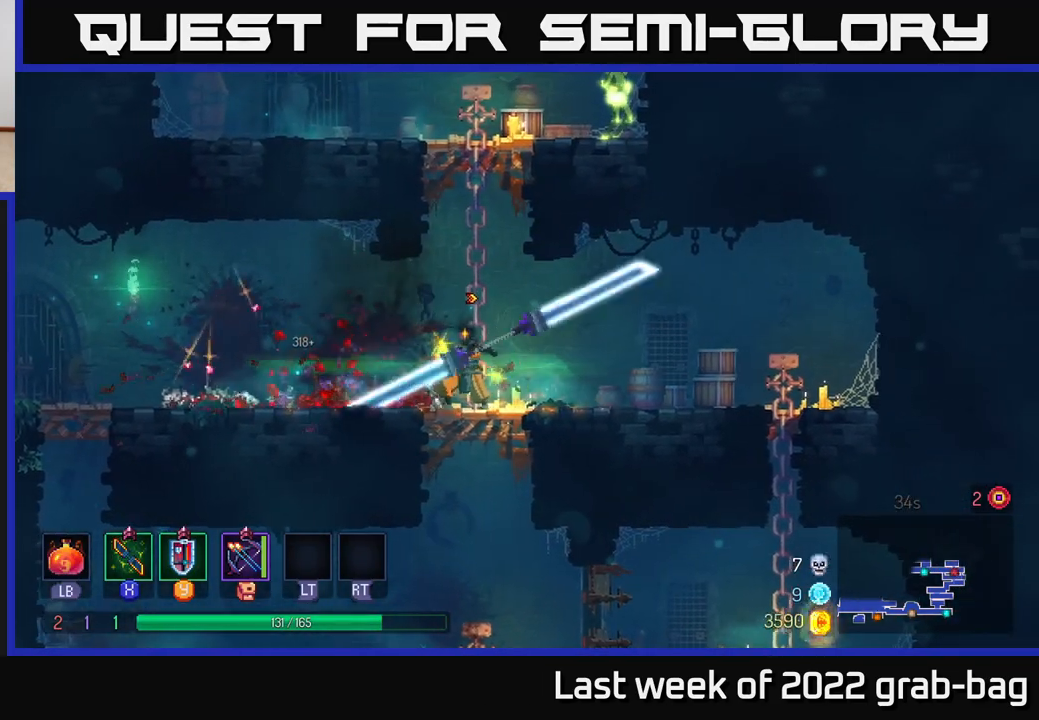
{"buttons": [], "left_stick": "up", "right_stick": "center", "events": [[83, "left_stick", "right"], [117, "A", "down"], [133, "left_stick", "up-right"], [233, "left_stick", "up"], [283, "A", "up"]]}
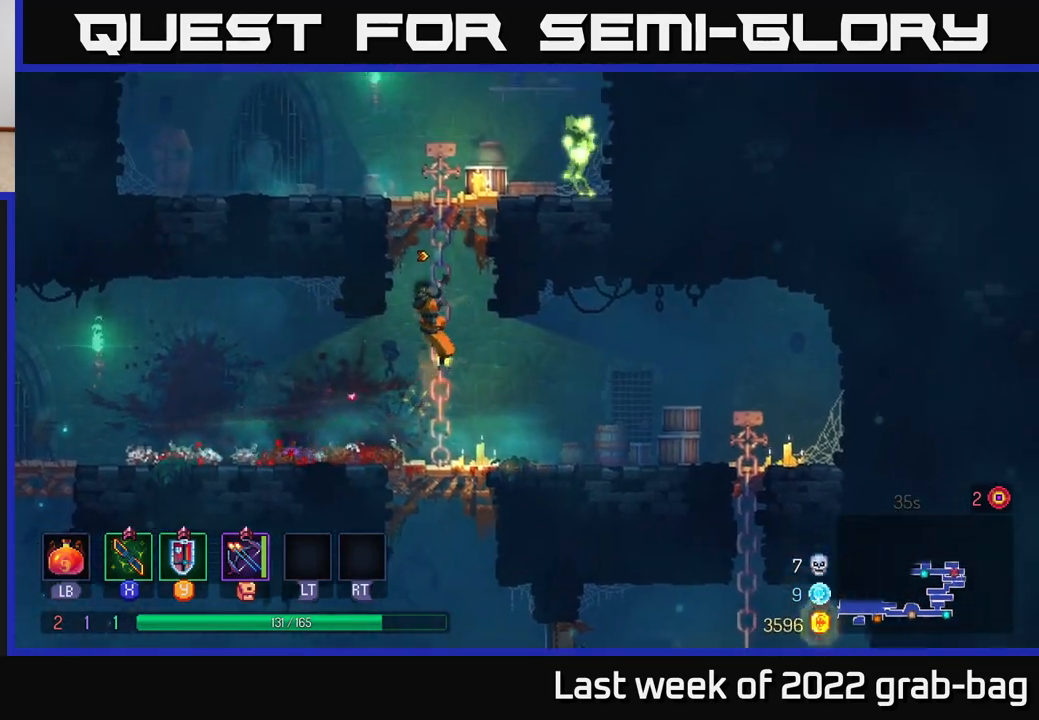
{"buttons": ["A", "X"], "left_stick": "up", "right_stick": "center", "events": [[267, "A", "down"], [400, "A", "up"], [467, "A", "down"], [500, "X", "down"]]}
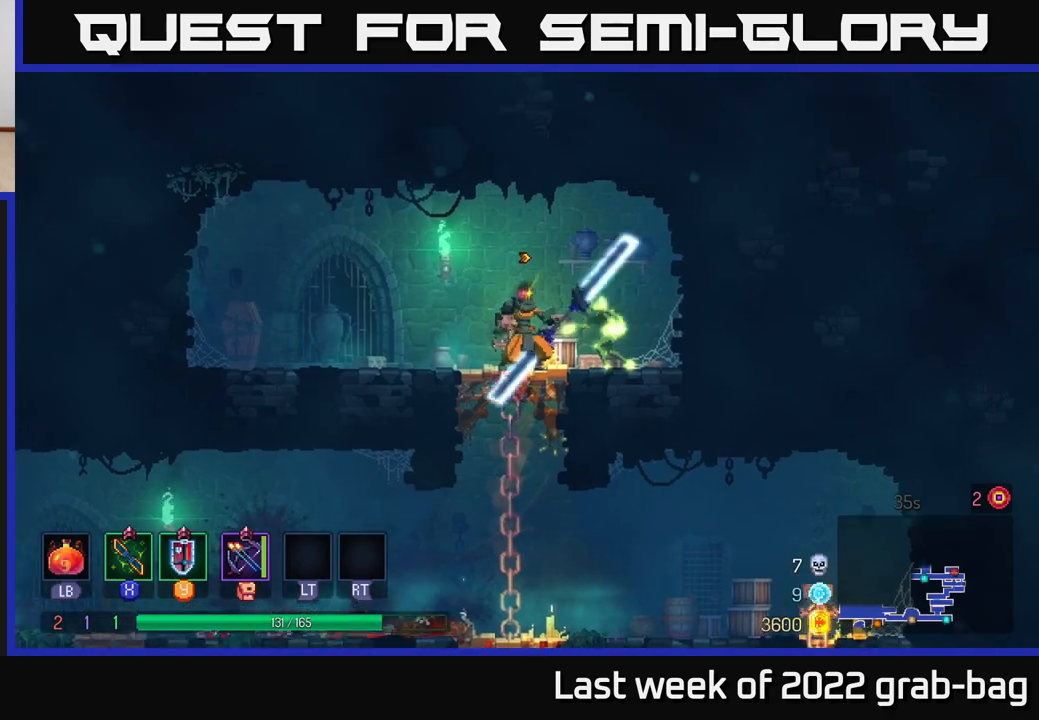
{"buttons": ["X"], "left_stick": "right", "right_stick": "center", "events": [[33, "left_stick", "right"], [50, "A", "up"], [117, "X", "up"], [183, "X", "down"], [283, "left_stick", "left"], [300, "X", "up"], [383, "X", "down"], [433, "left_stick", "right"]]}
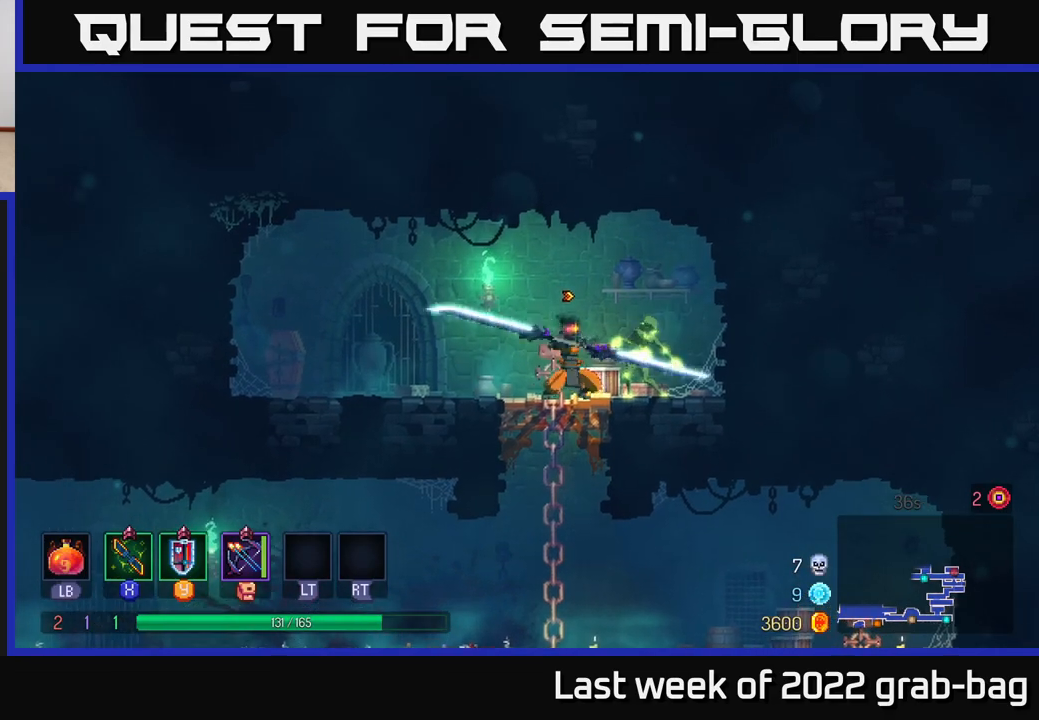
{"buttons": [], "left_stick": "center", "right_stick": "center", "events": [[17, "X", "up"], [100, "X", "down"], [233, "X", "up"], [317, "X", "down"], [367, "left_stick", "left"], [417, "X", "up"], [450, "left_stick", "center"]]}